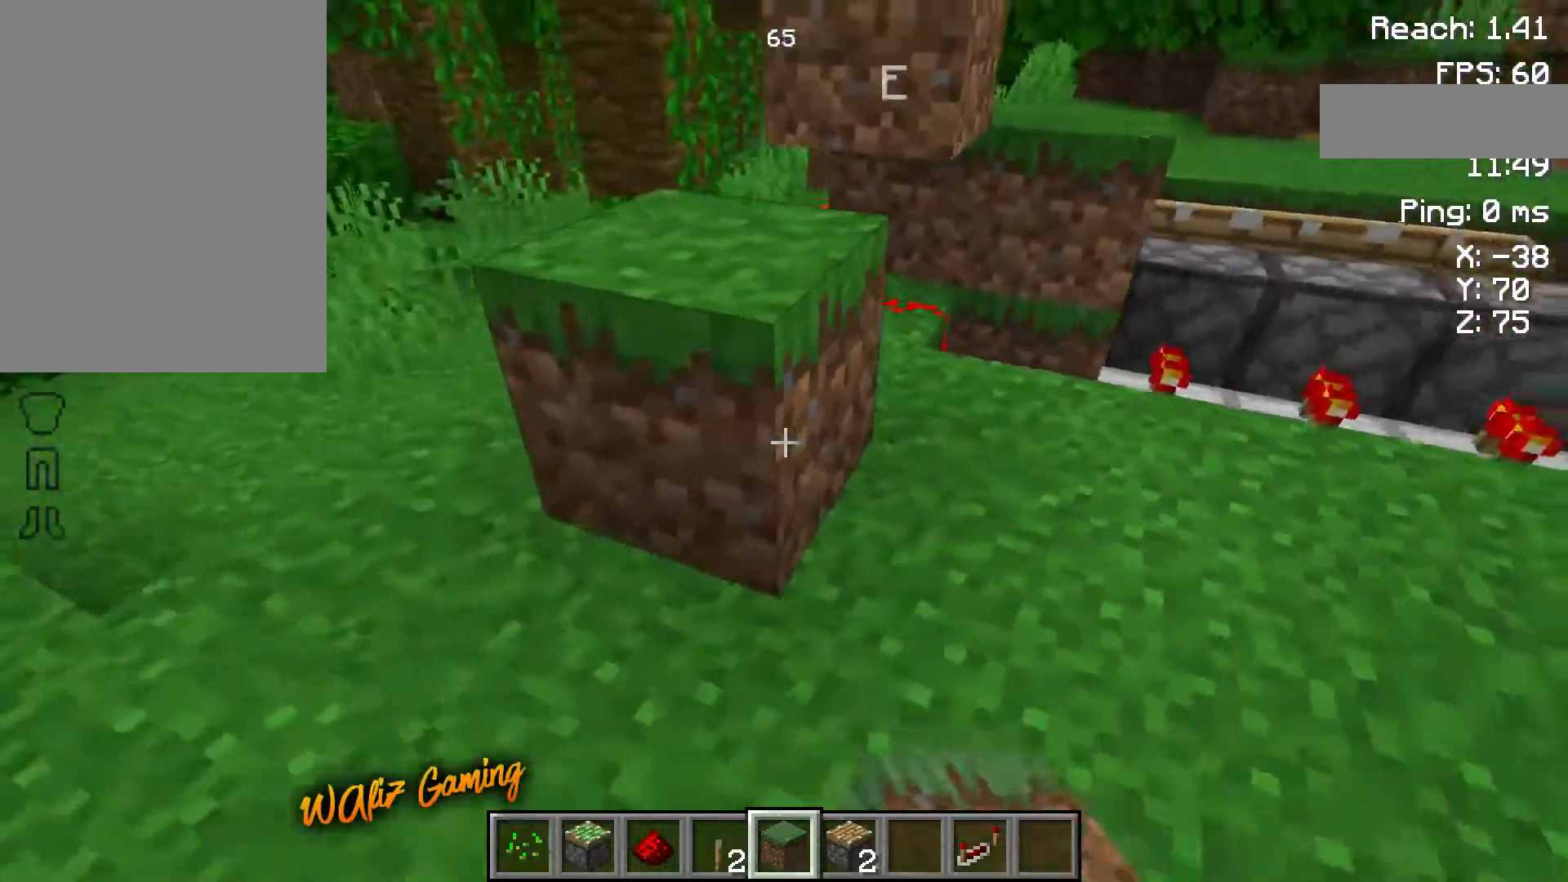
Gameplay with keyboard and mouse; each line is a JSON object with the keys held at the frame after it. "events" lists presses ("down") and releases ("up") of "a", "d", "s", "space" and "w" between this image and that frame as [ms after this image, input, new state], when the widget could be followed in between. No other keys are recorded. Mouse buttons are not recorded. Not read: mouse_move.
{"keys": ["a", "w"], "events": [[83, "w", "down"]]}
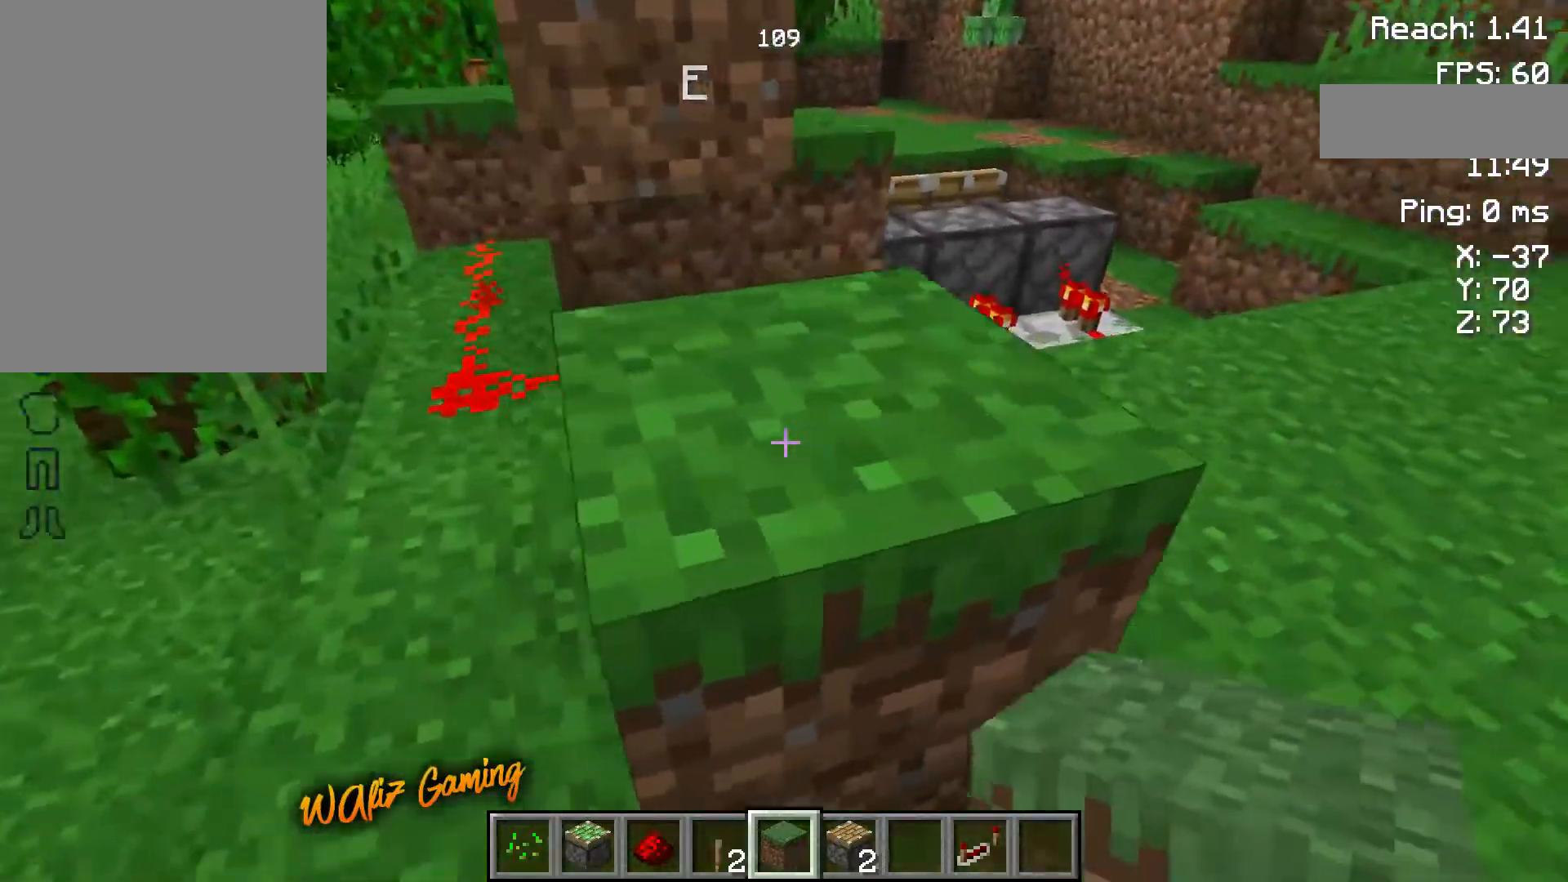
{"keys": ["a"], "events": [[333, "w", "up"]]}
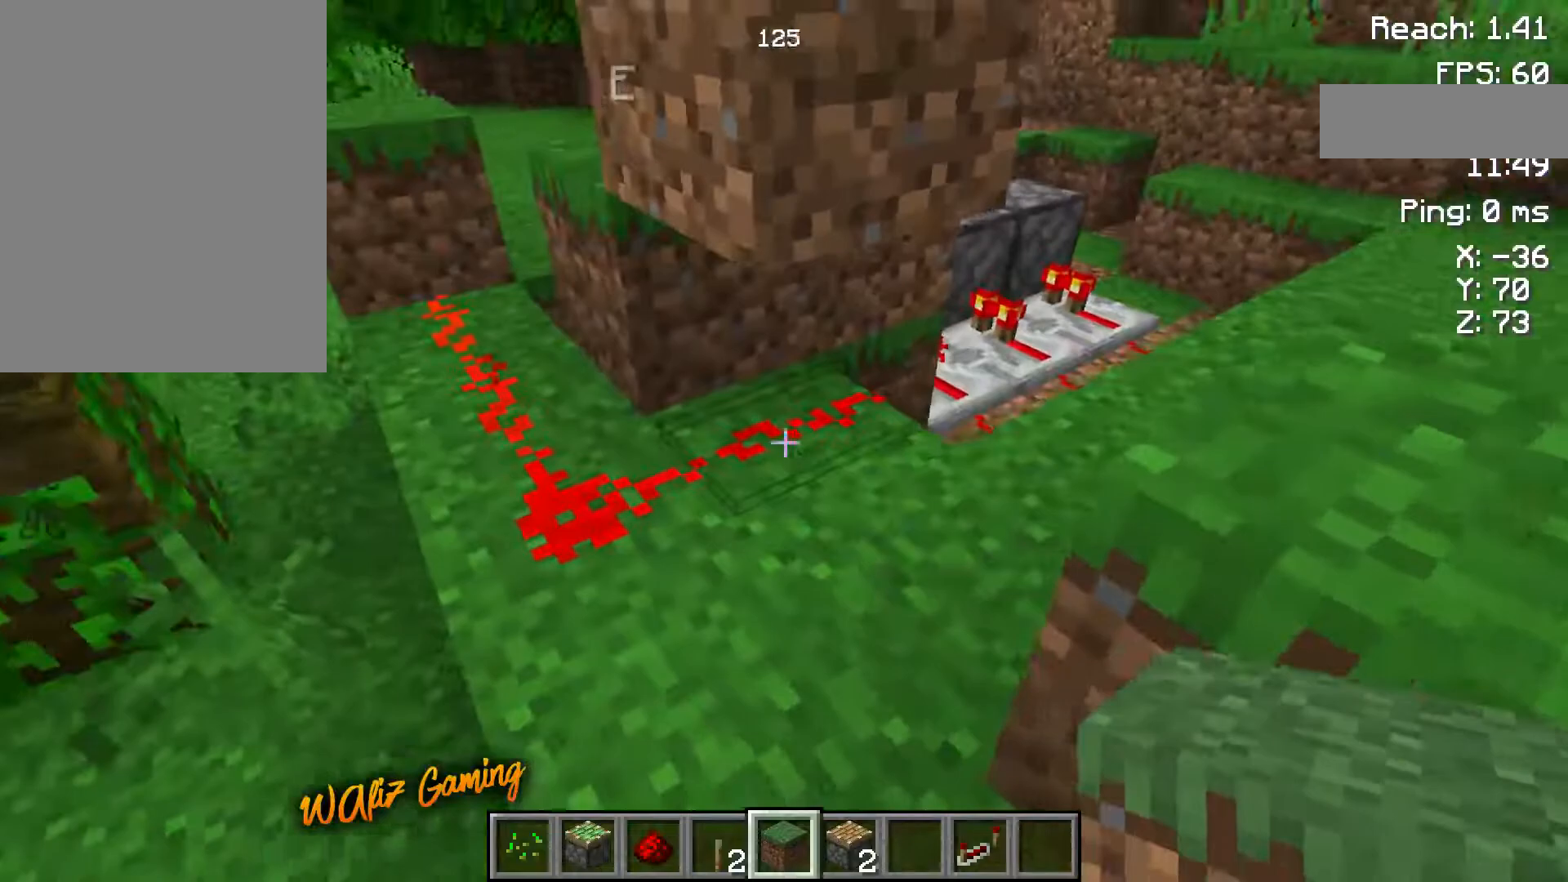
{"keys": [], "events": [[117, "w", "down"], [267, "w", "up"], [417, "a", "up"]]}
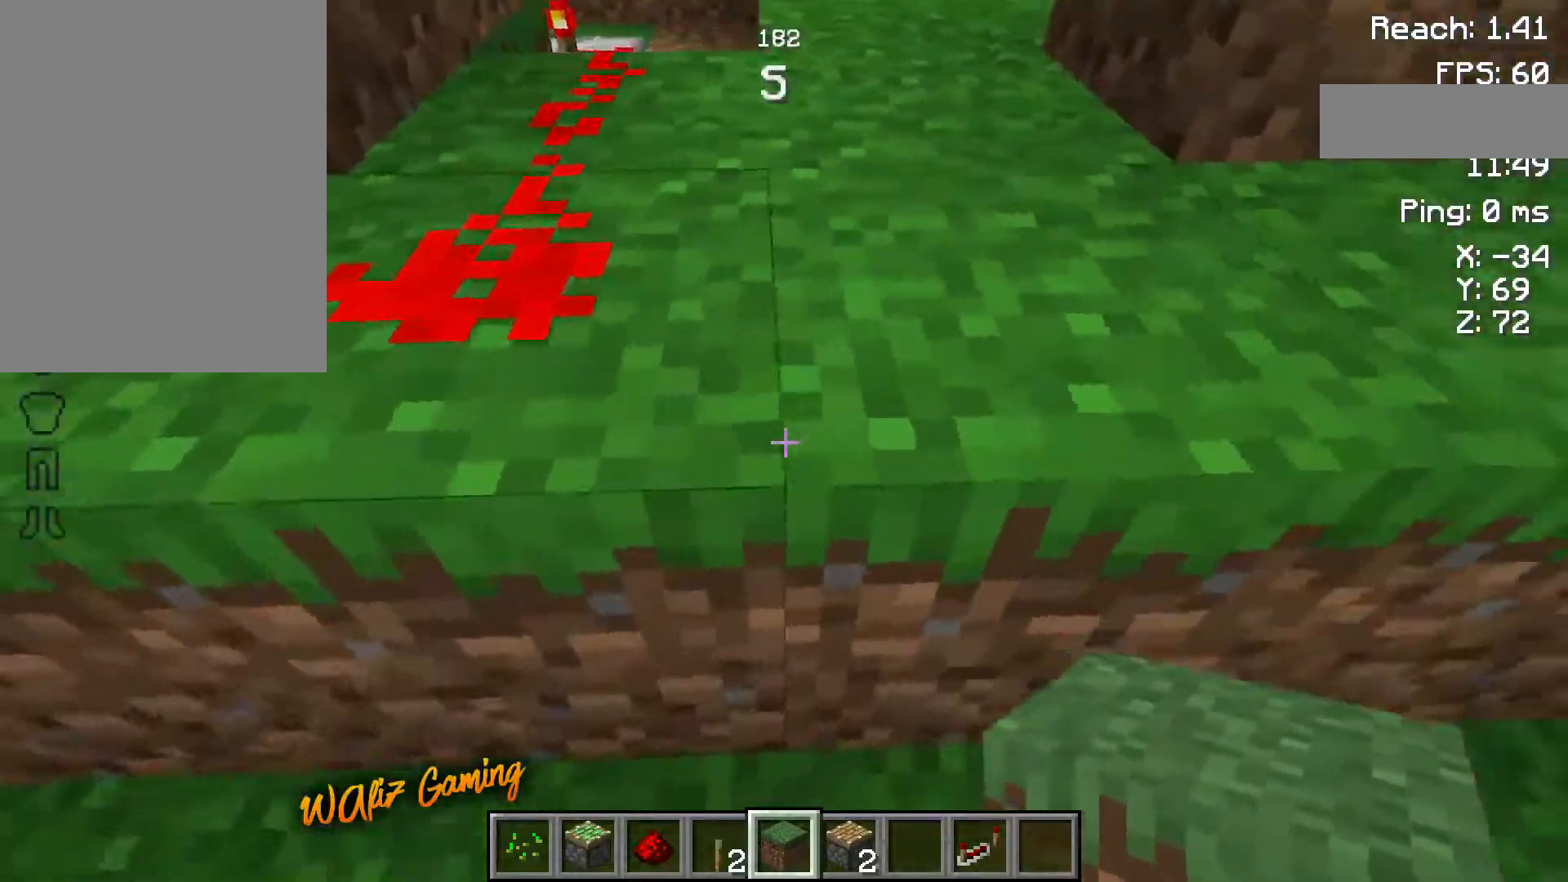
{"keys": [], "events": [[283, "d", "down"], [417, "d", "up"]]}
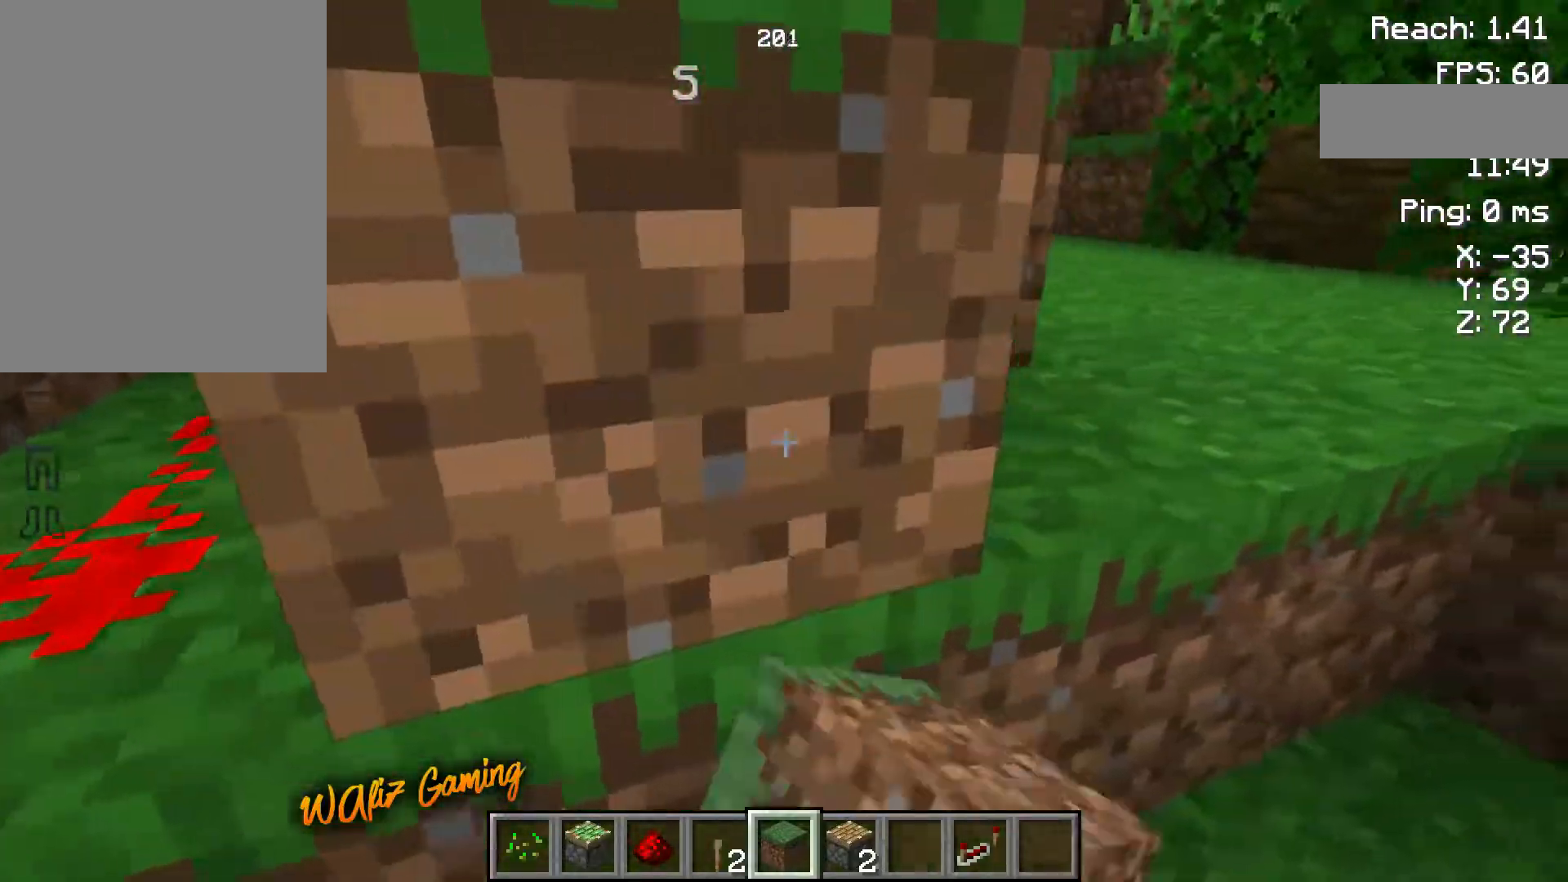
{"keys": ["a"], "events": [[183, "s", "down"], [433, "a", "down"], [500, "s", "up"]]}
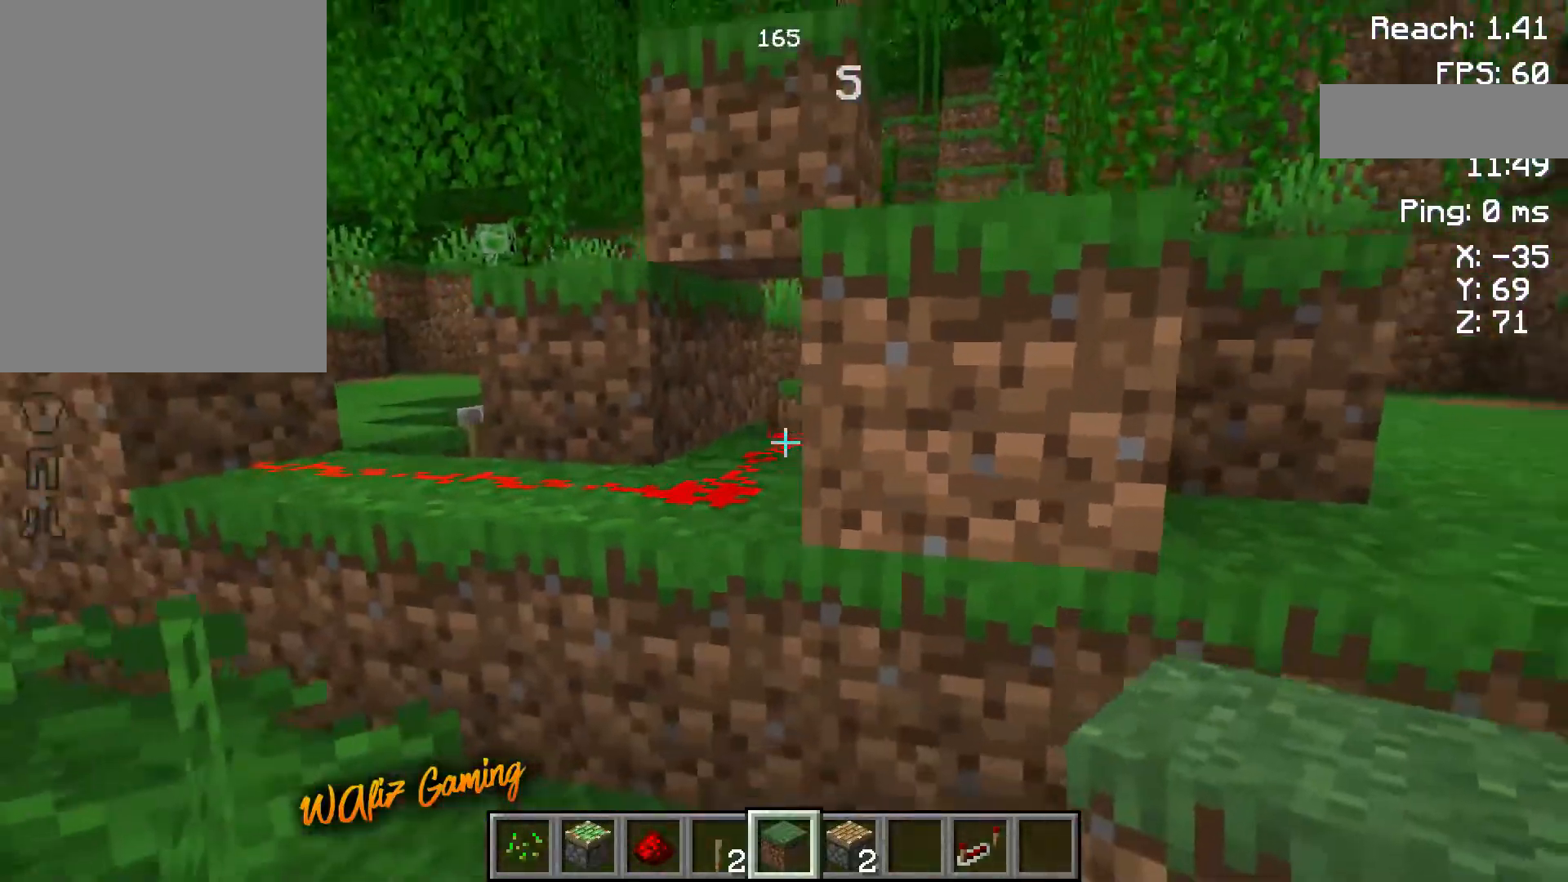
{"keys": [], "events": [[217, "w", "down"], [383, "a", "up"], [400, "w", "up"]]}
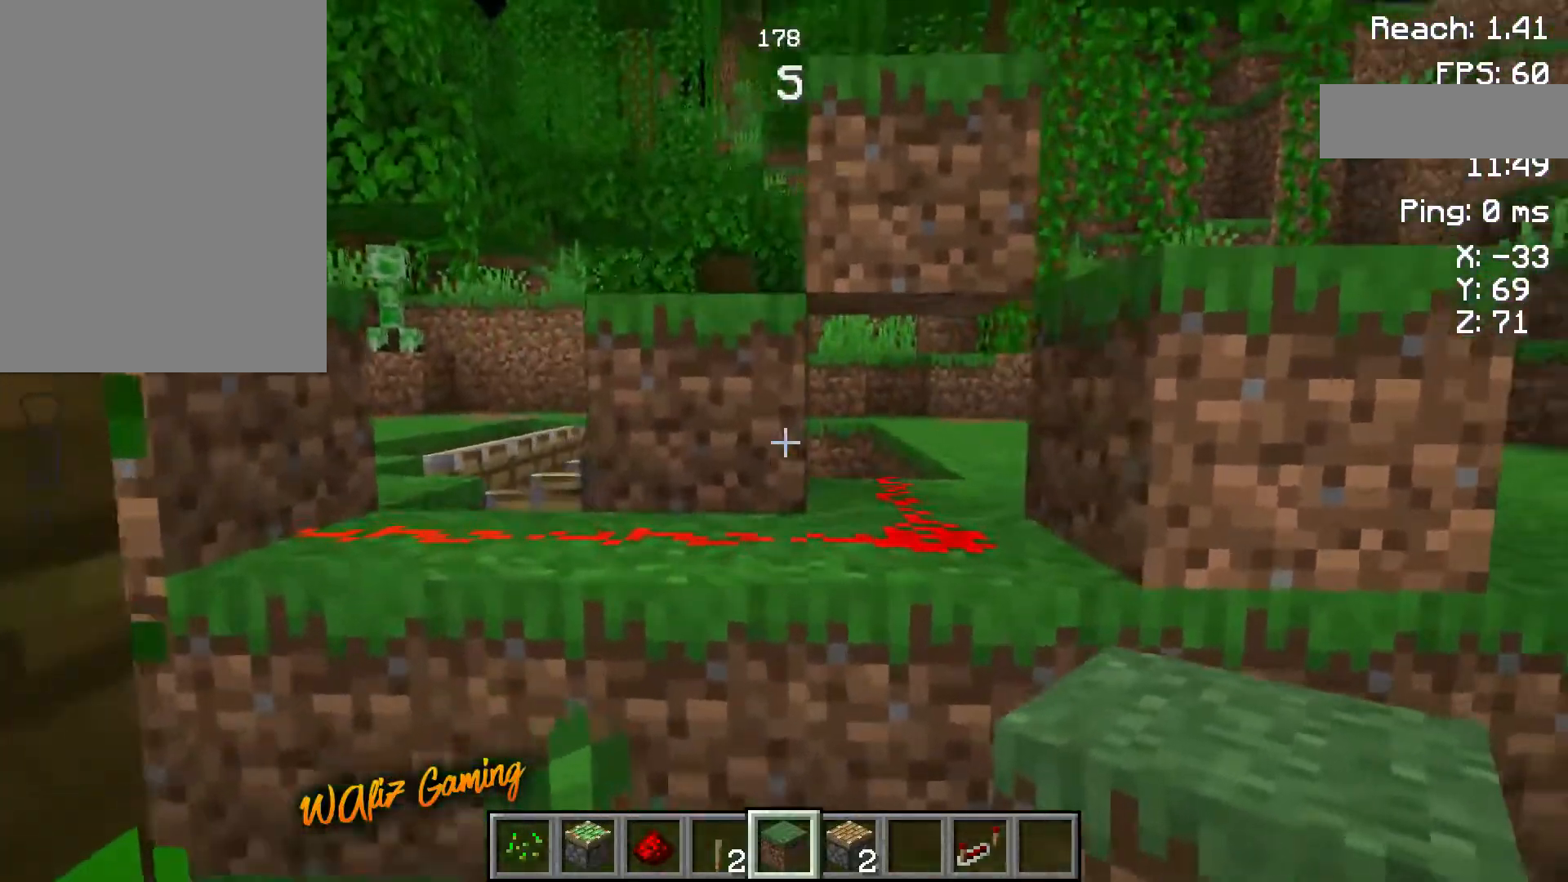
{"keys": ["d"], "events": [[100, "w", "down"], [300, "w", "up"], [483, "d", "down"]]}
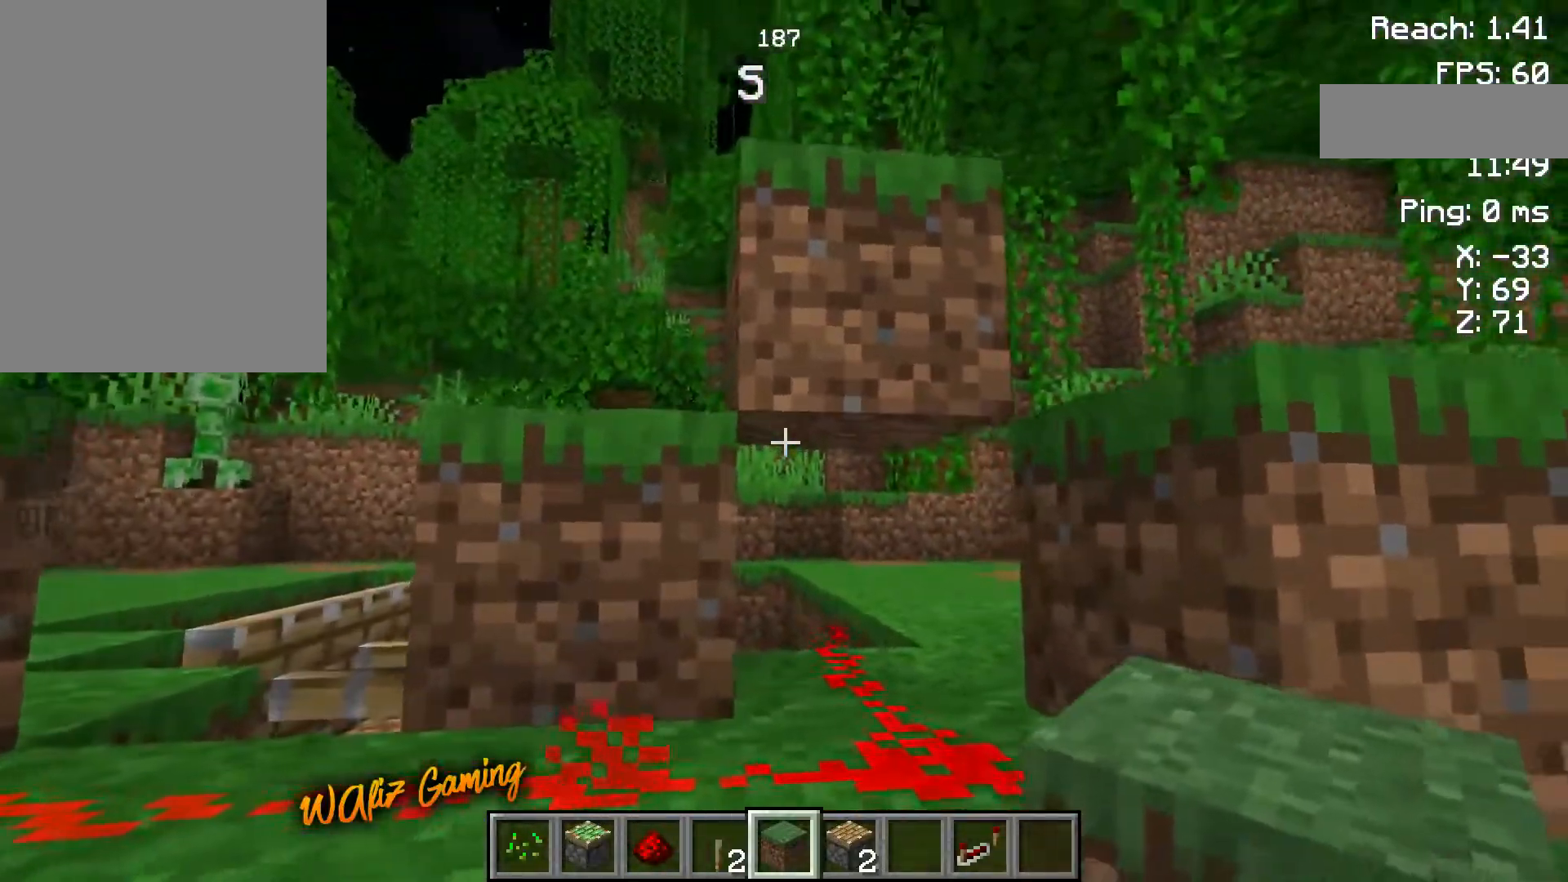
{"keys": [], "events": [[83, "d", "up"]]}
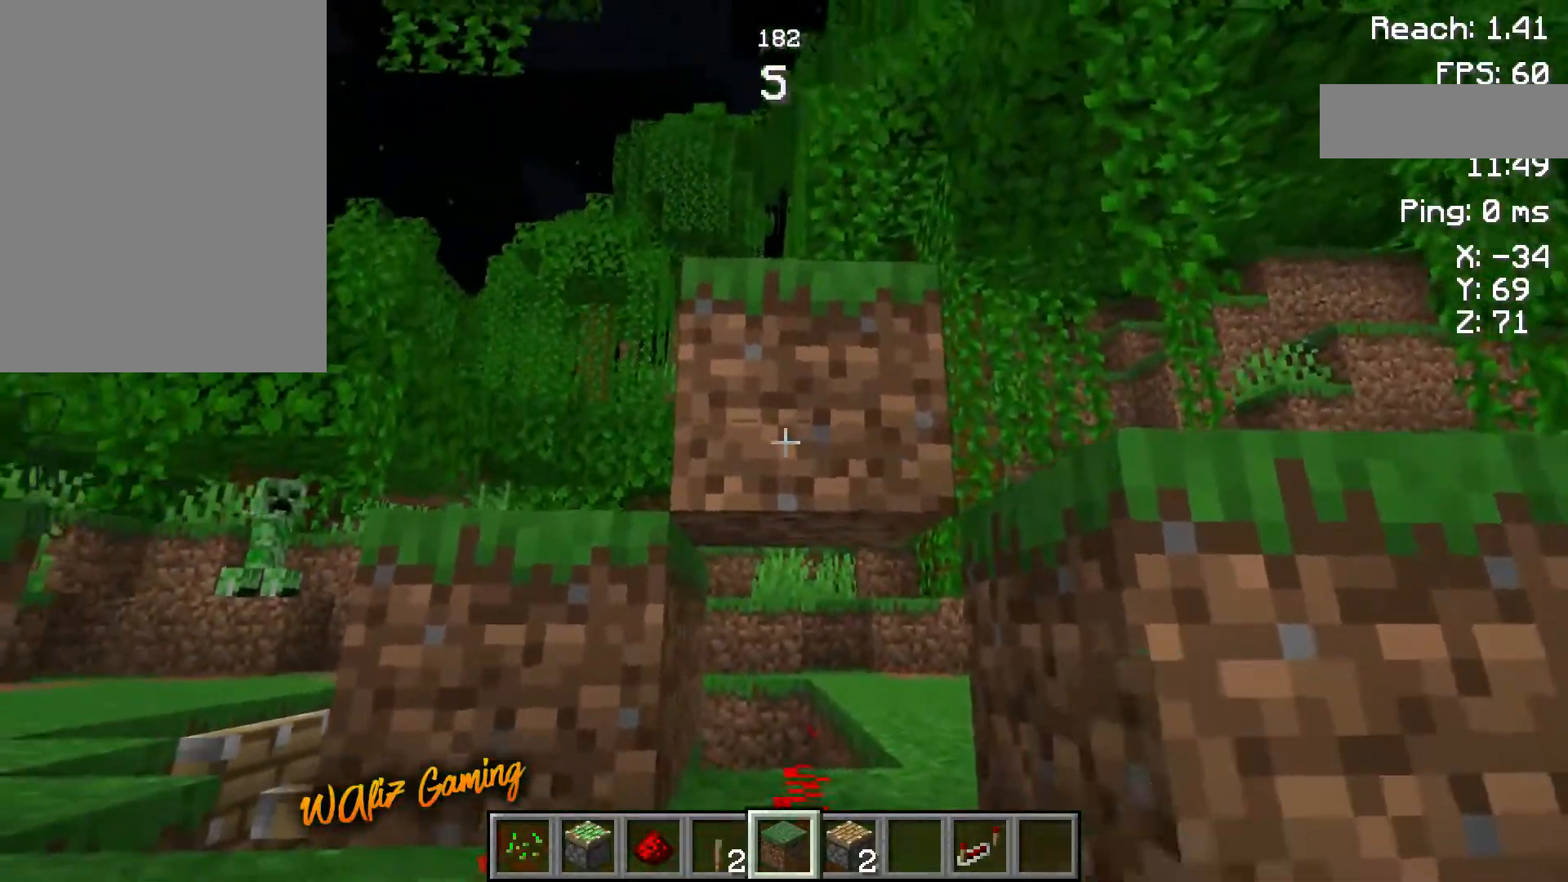
{"keys": ["s"], "events": [[433, "s", "down"]]}
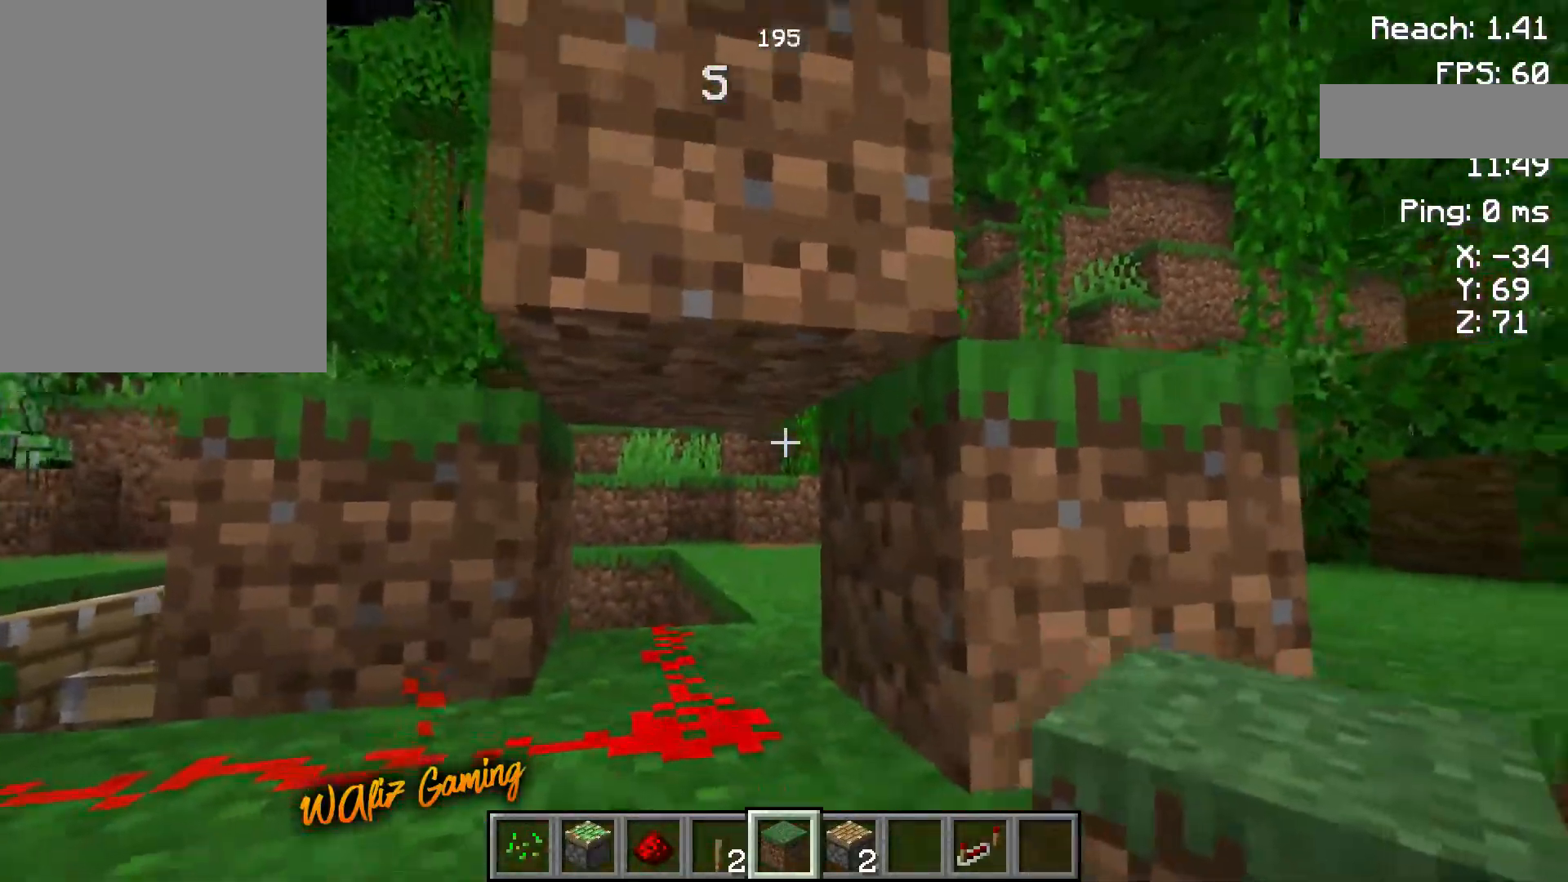
{"keys": ["a"], "events": [[183, "s", "up"], [383, "a", "down"]]}
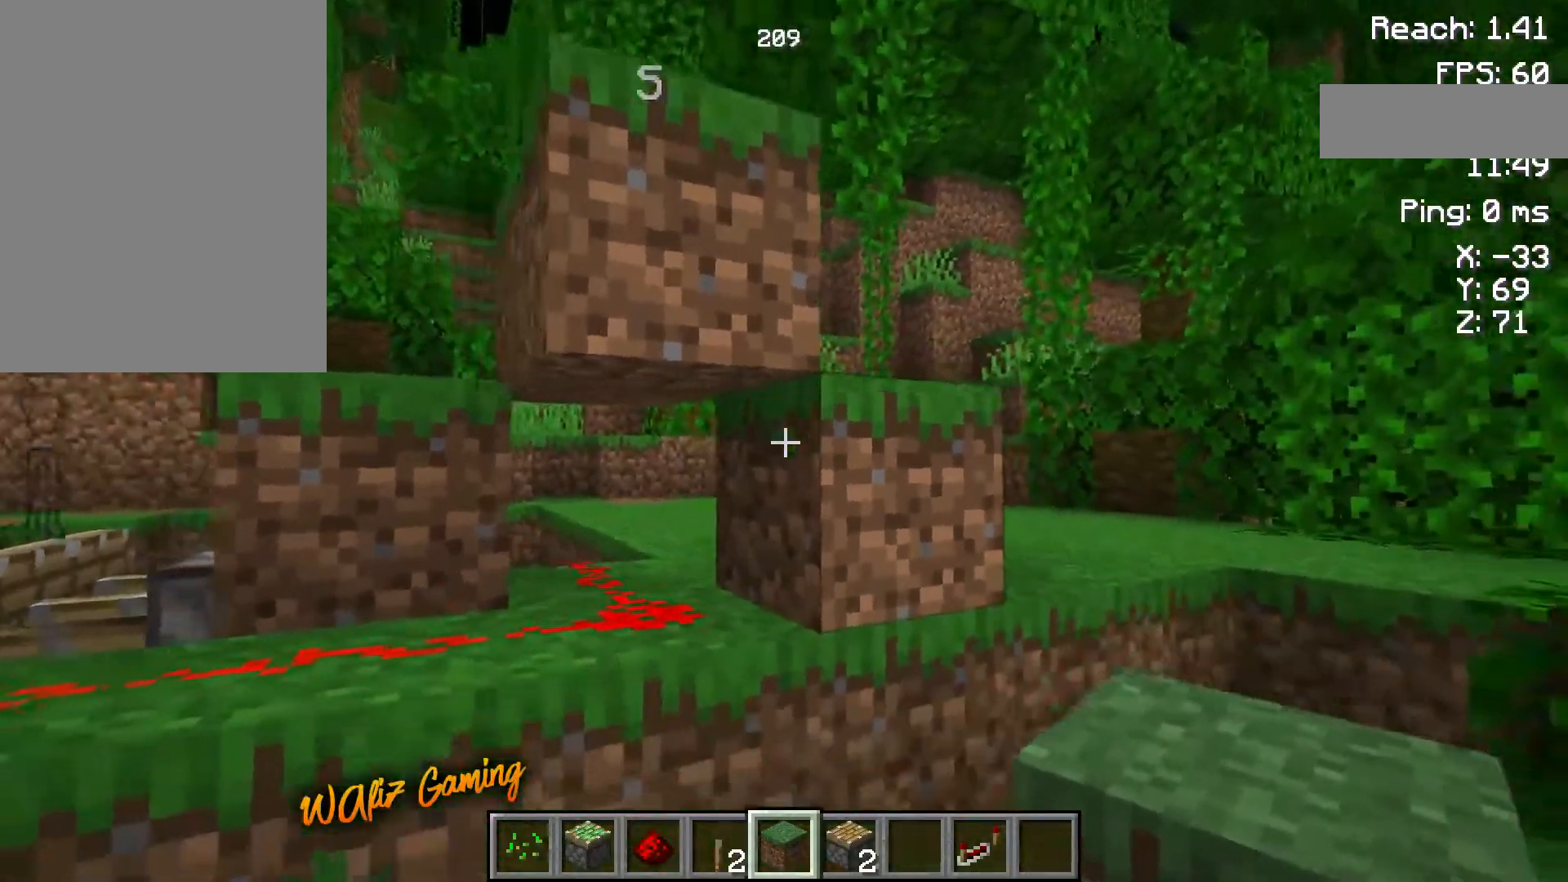
{"keys": ["a"], "events": []}
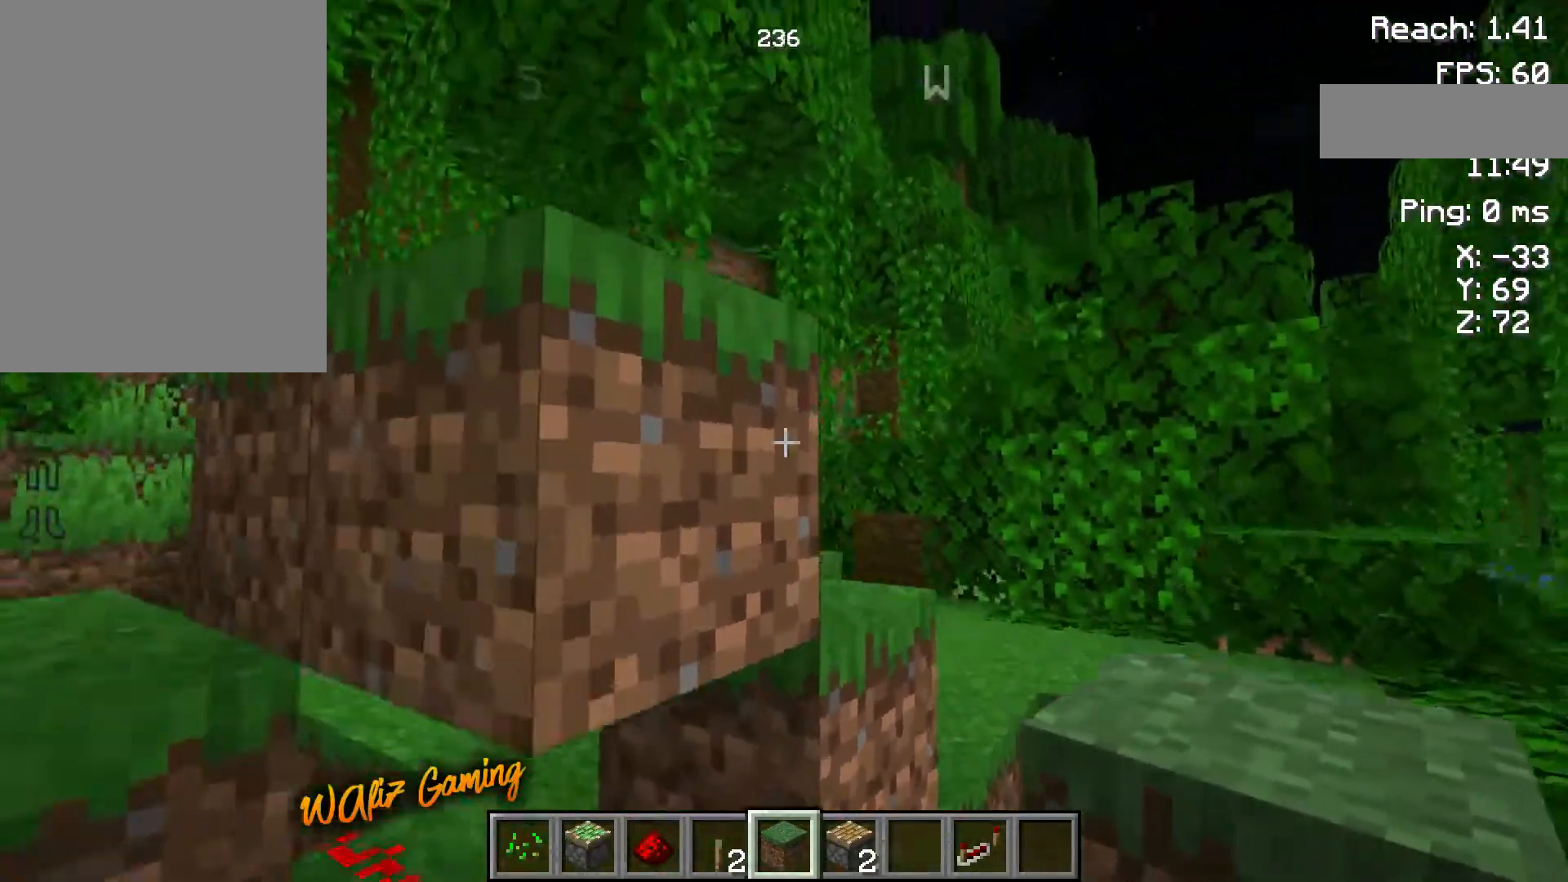
{"keys": [], "events": [[83, "a", "up"], [300, "d", "down"], [450, "d", "up"]]}
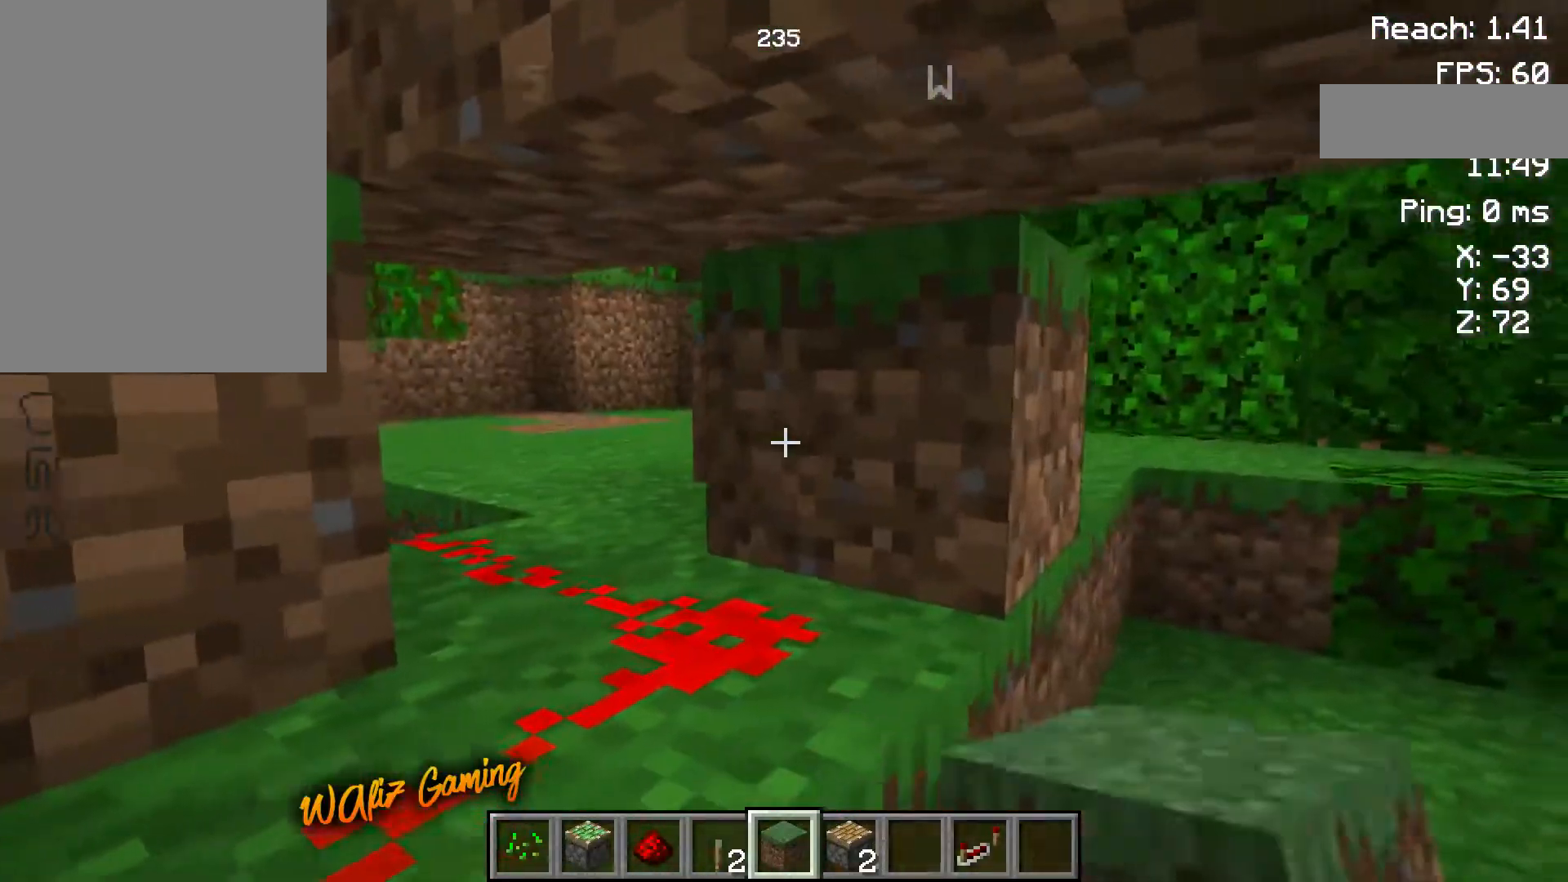
{"keys": ["a", "s"], "events": [[150, "s", "down"], [217, "a", "down"]]}
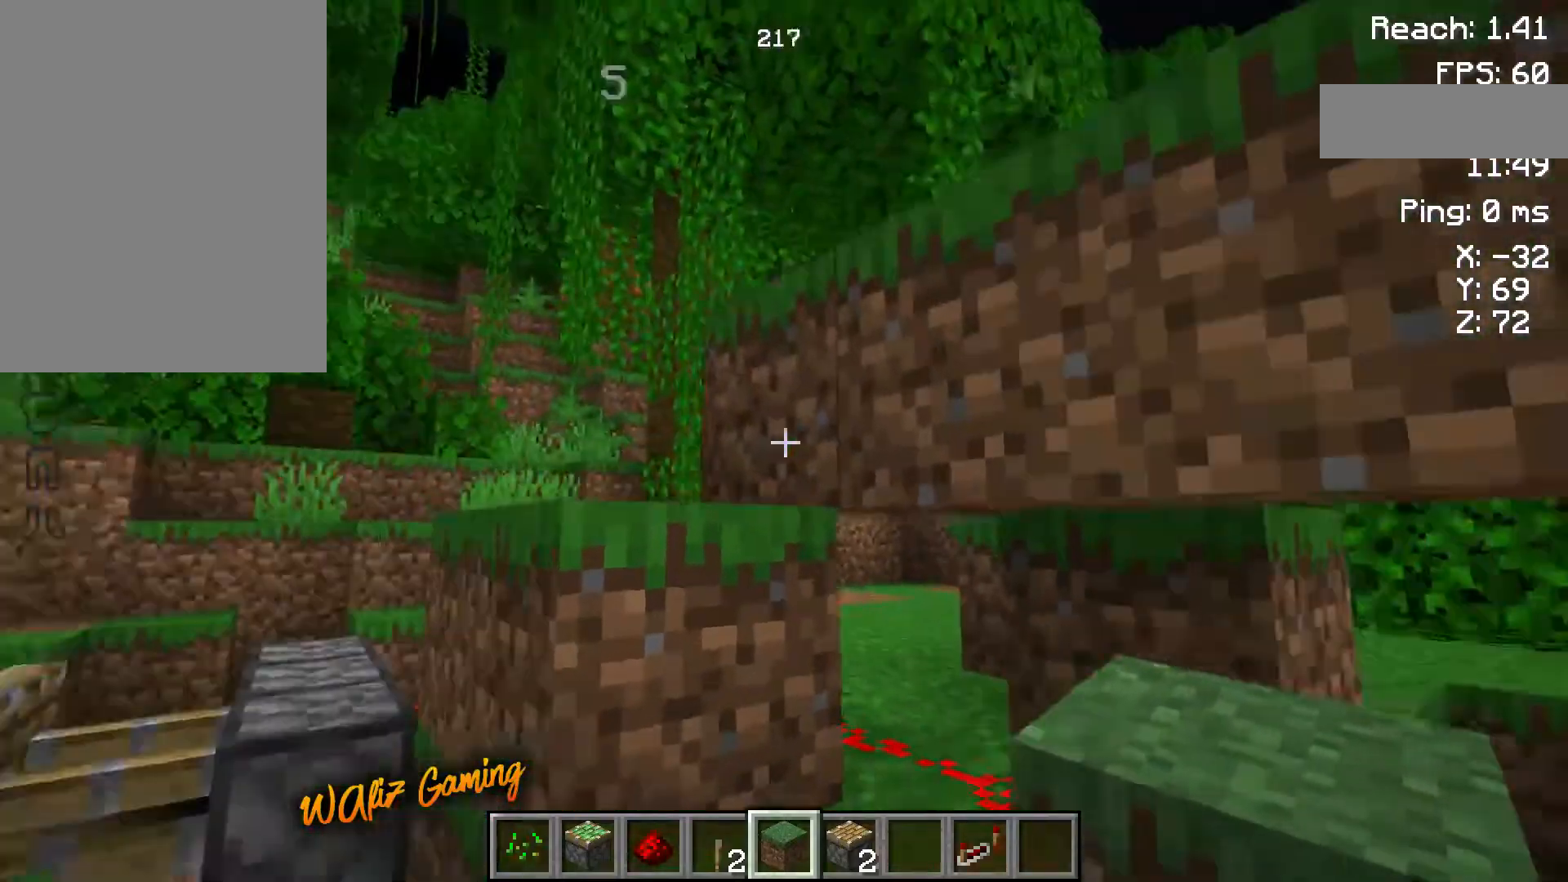
{"keys": ["a"], "events": [[350, "s", "up"]]}
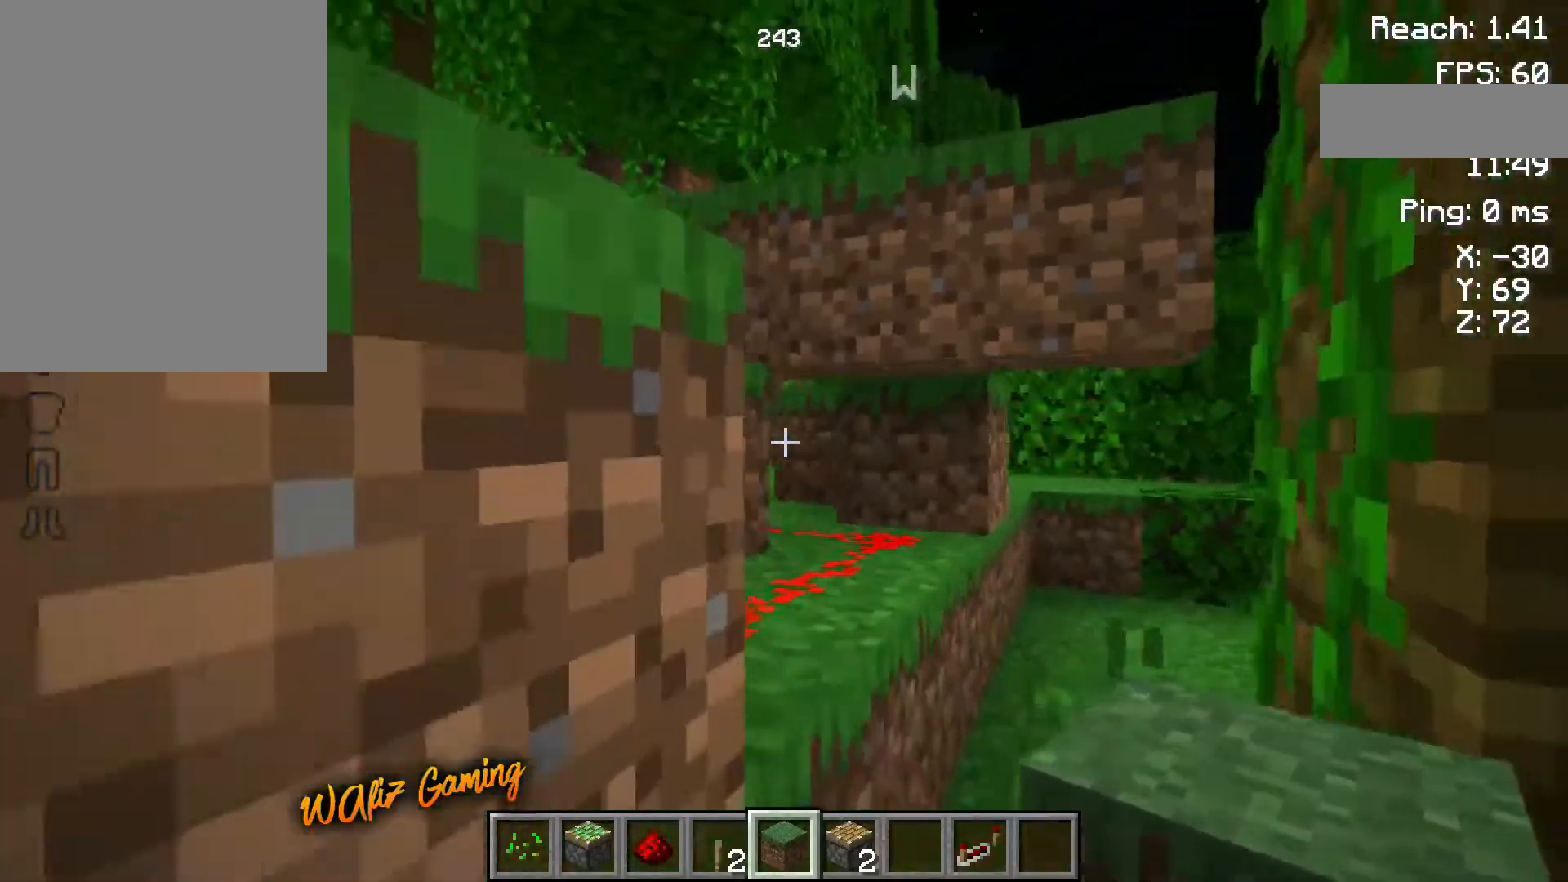
{"keys": ["d", "w"], "events": [[133, "a", "up"], [317, "d", "down"], [417, "w", "down"]]}
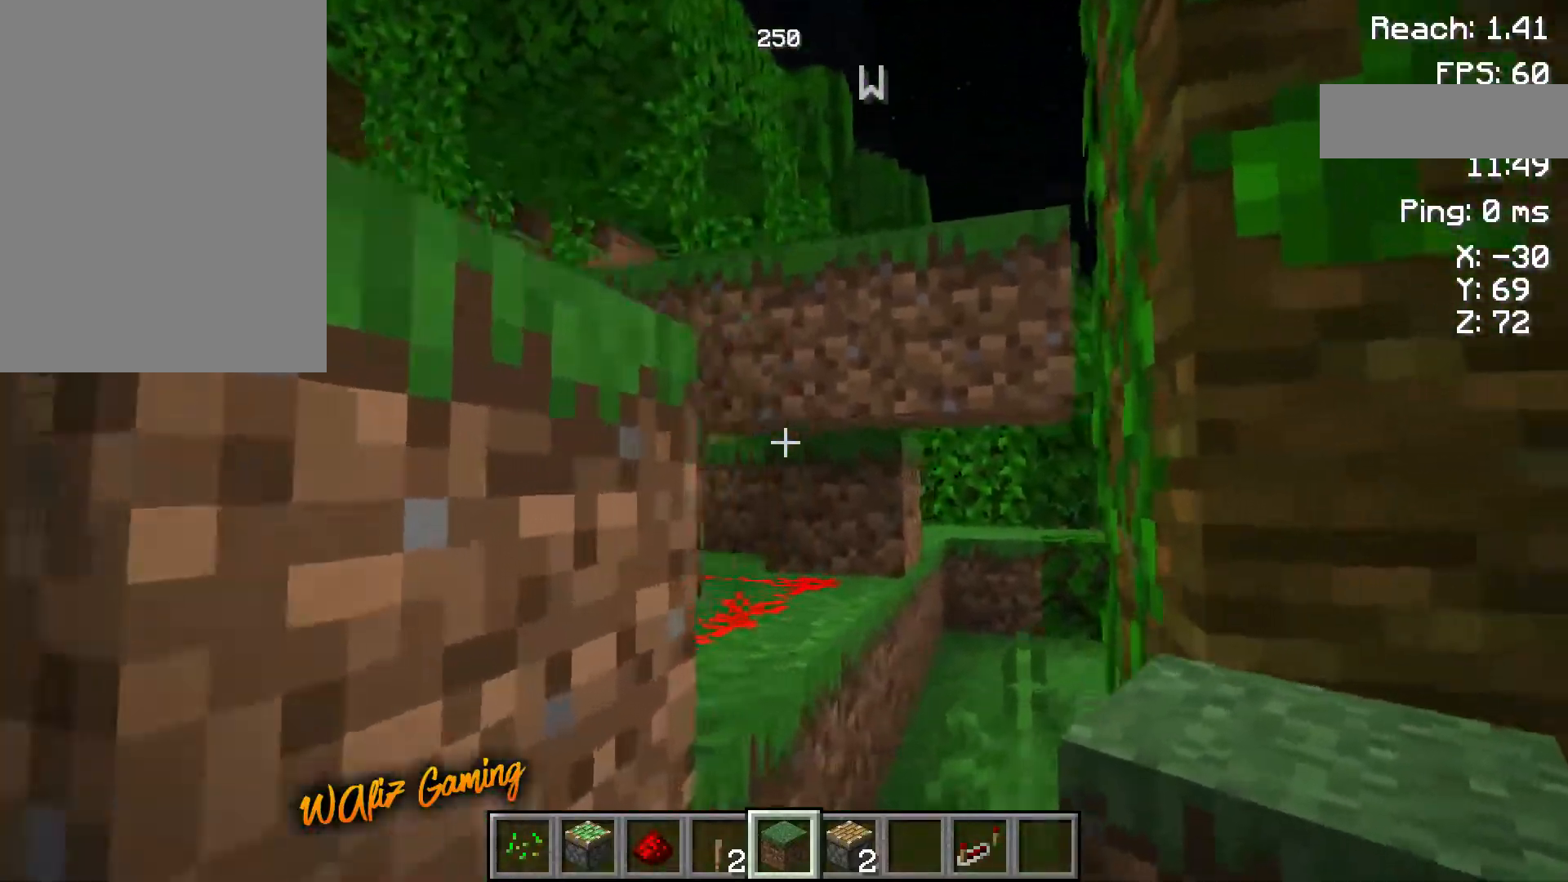
{"keys": [], "events": [[33, "d", "up"], [83, "w", "up"]]}
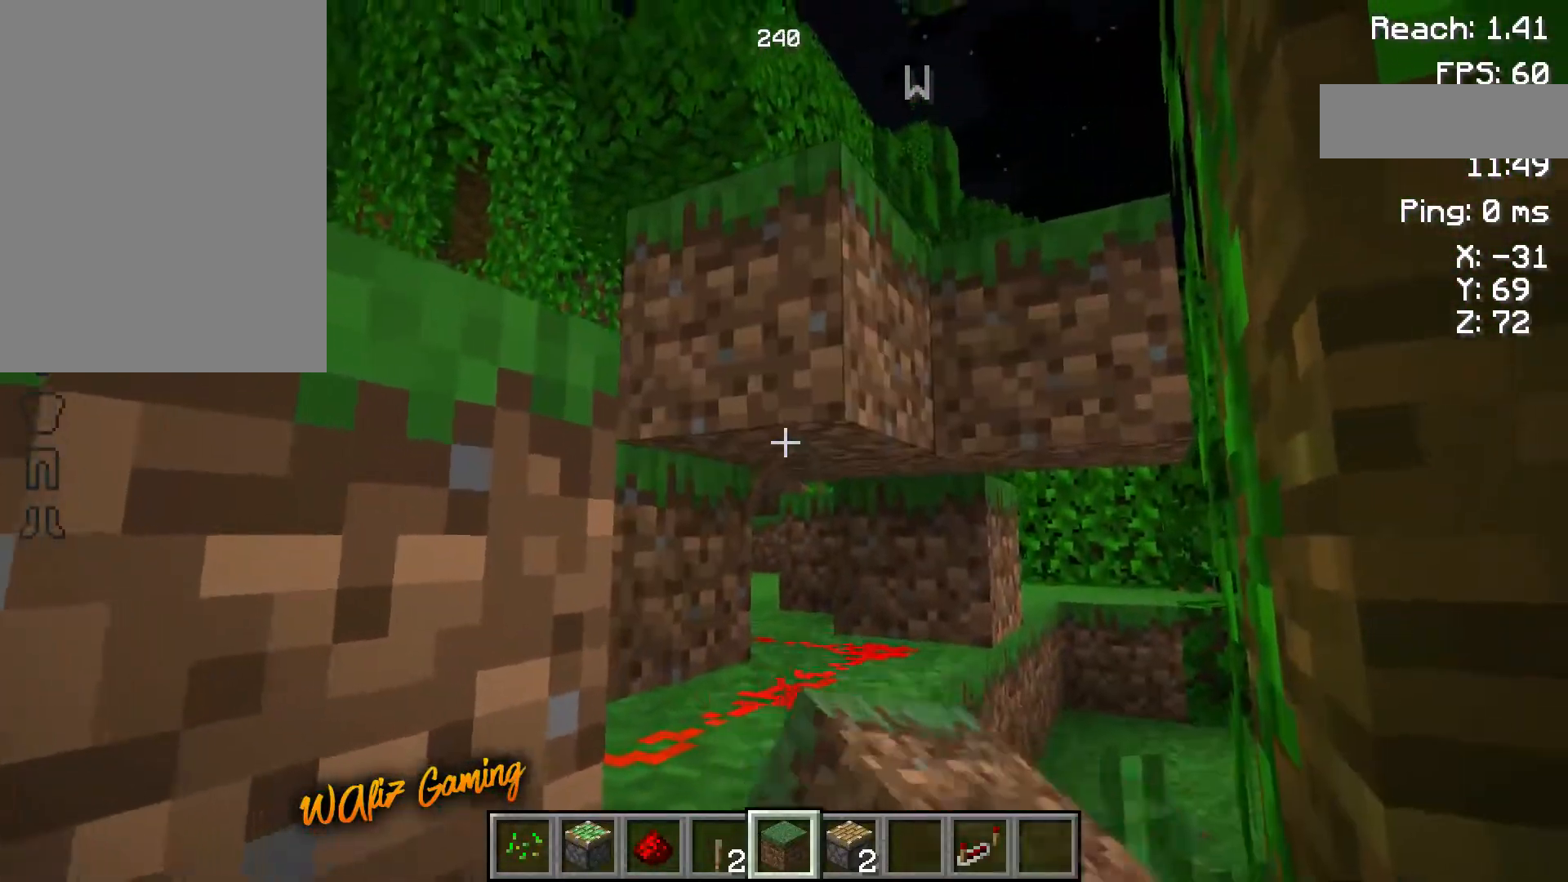
{"keys": [], "events": [[200, "w", "down"], [250, "w", "up"]]}
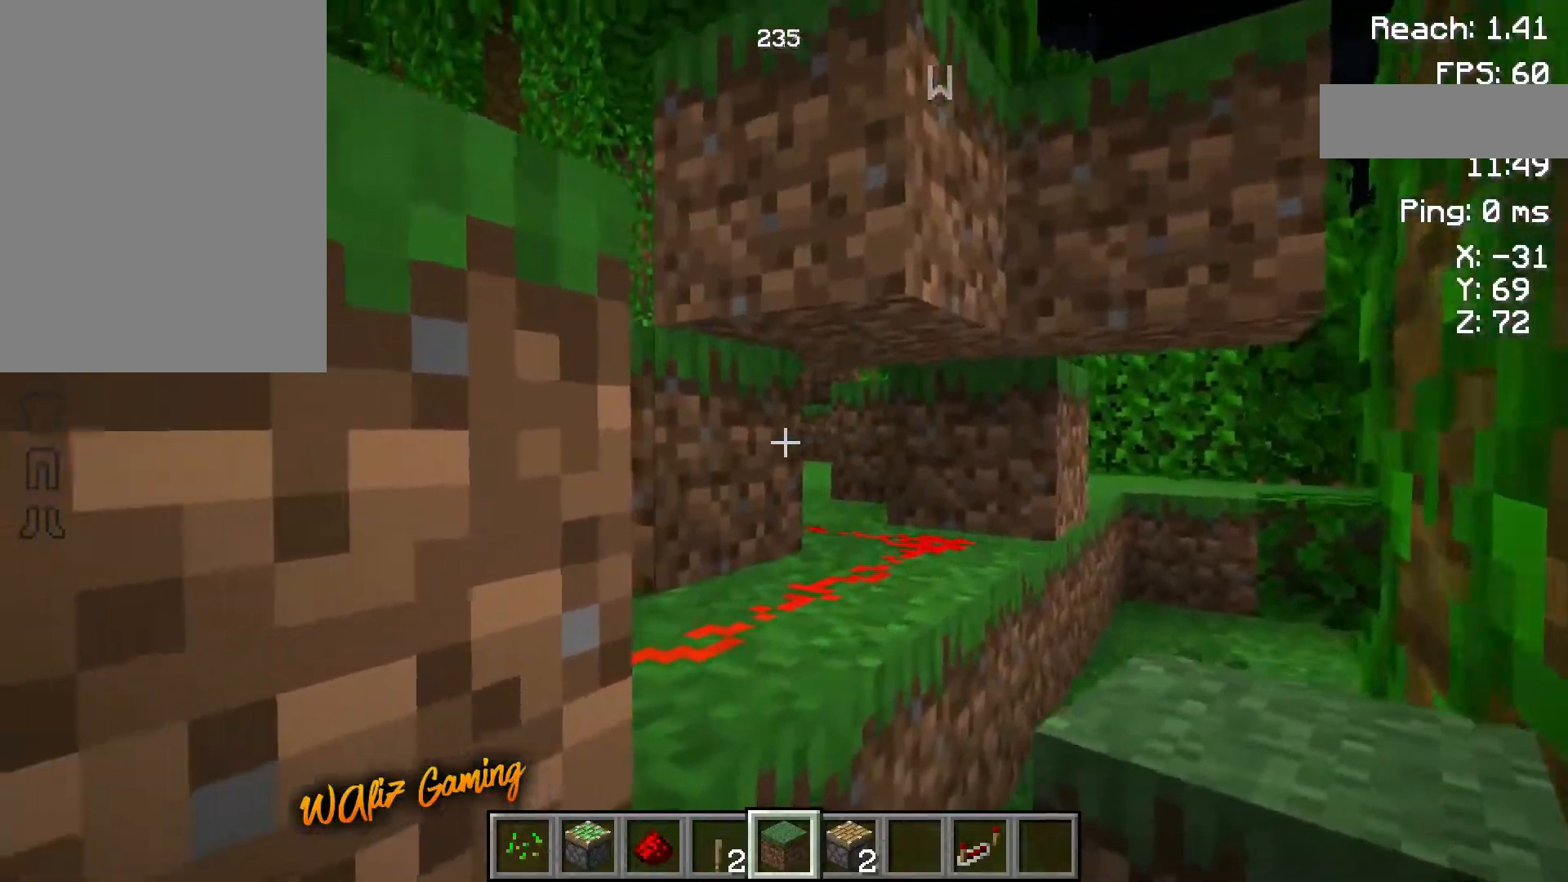
{"keys": [], "events": [[250, "w", "down"], [400, "w", "up"]]}
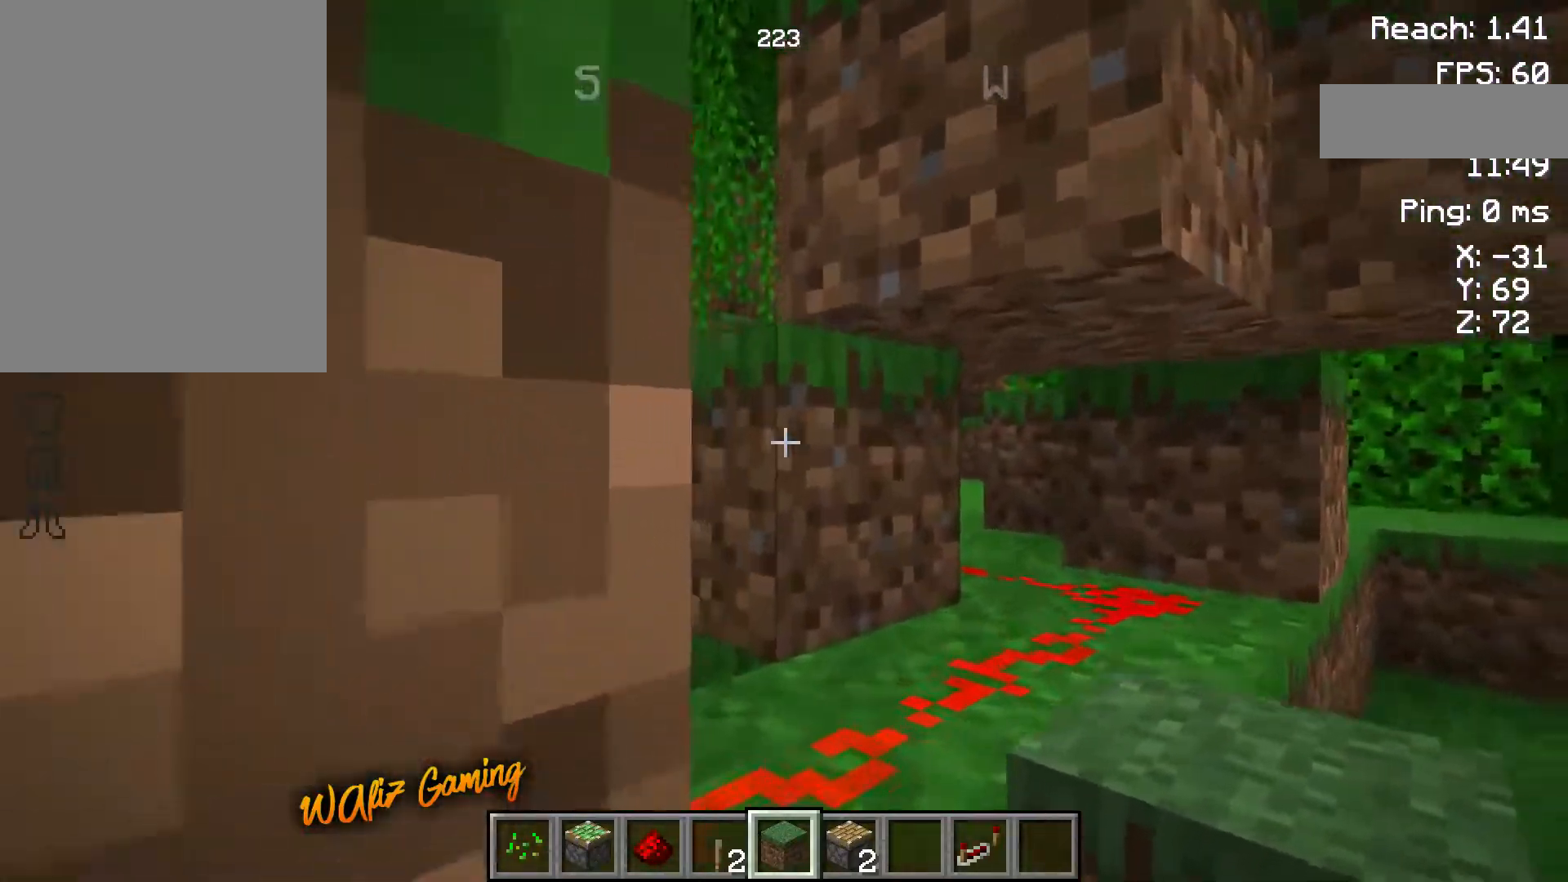
{"keys": [], "events": [[83, "d", "down"], [283, "d", "up"]]}